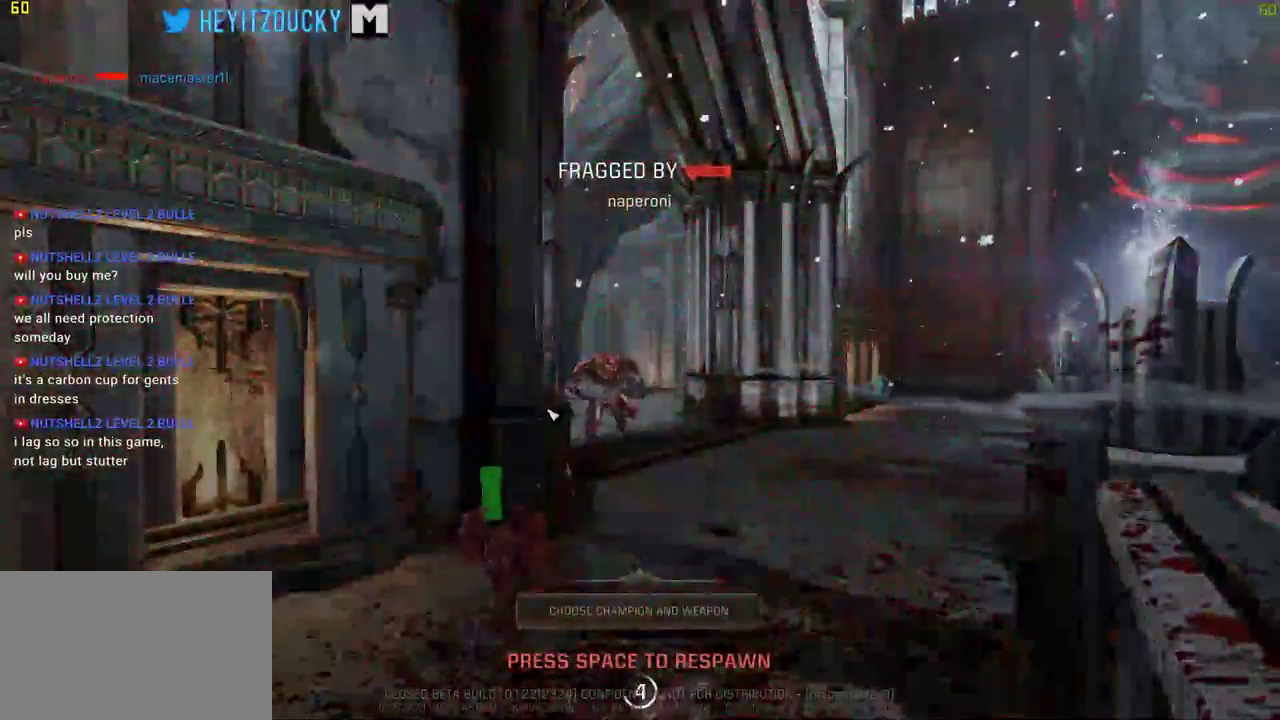
Gameplay with keyboard and mouse; each line is a JSON object with the keys and mouse buttons held at the frame after it. "events" lists presses ("down") and releases ("up") of "1", "2", "3", "4", "5", "a", "alt", "c", "ctrl", "d", "e", "f", "q", "r", "s", "shift", "space", "tab", "v", "w", "x", "z", "mouse_left", "mouse_middle", "mouse_right", "mouse_wheel_up" and "mouse_wheel_down" between this image and that frame as [ms after this image, input, new state], when the widget could be followed in between. "mouse_left", "mouse_middle", "mouse_right", "mouse_wheel_up", "mouse_wheel_down" = the "left", "middle", "right", "wheel_up", "wheel_down" buttons of the "mouse" list. No other keys are recorded. Mouse movement is not recorded.
{"keys": [], "mouse": [], "events": []}
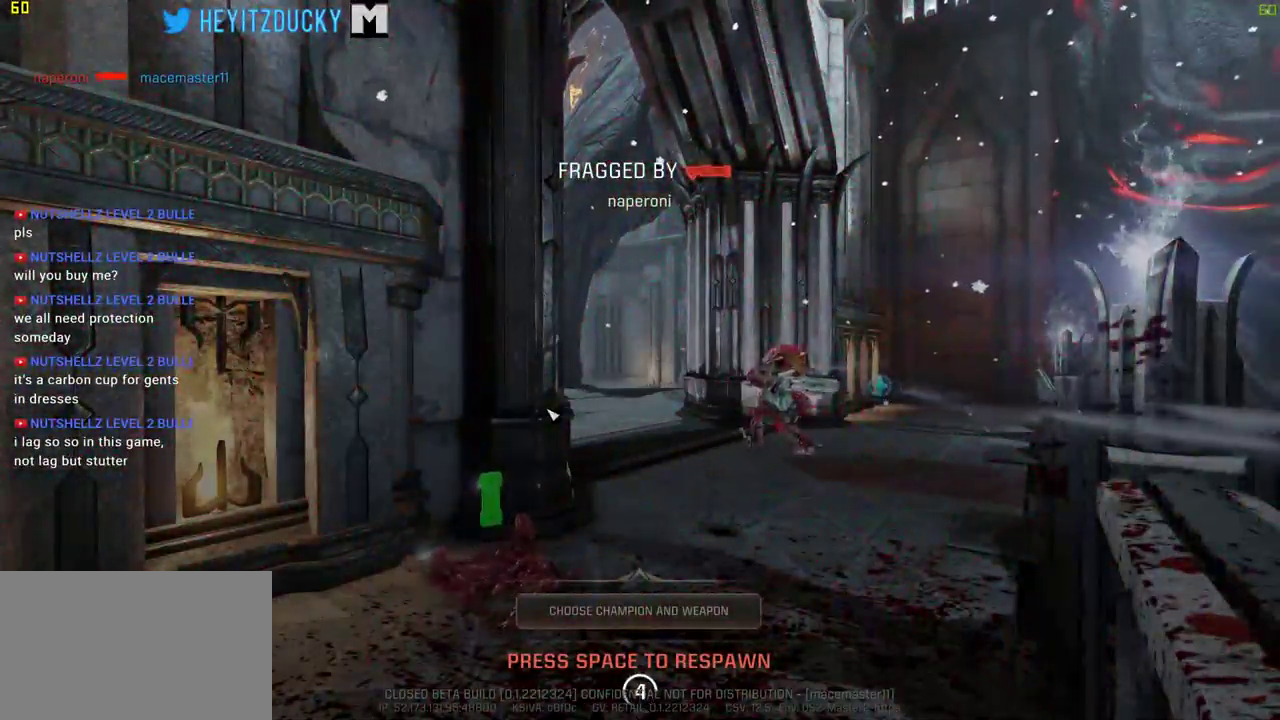
{"keys": [], "mouse": [], "events": [[66, "mouse_left", "down"], [150, "mouse_left", "up"]]}
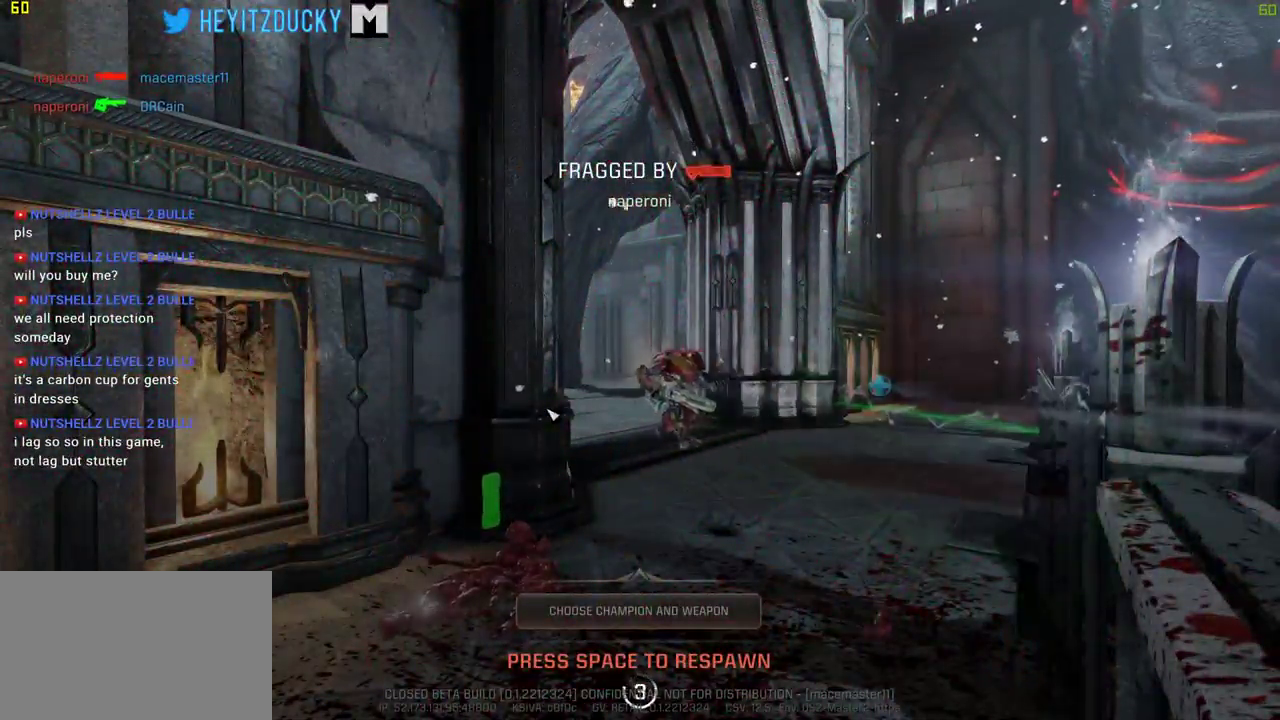
{"keys": [], "mouse": ["left"], "events": [[400, "mouse_left", "down"]]}
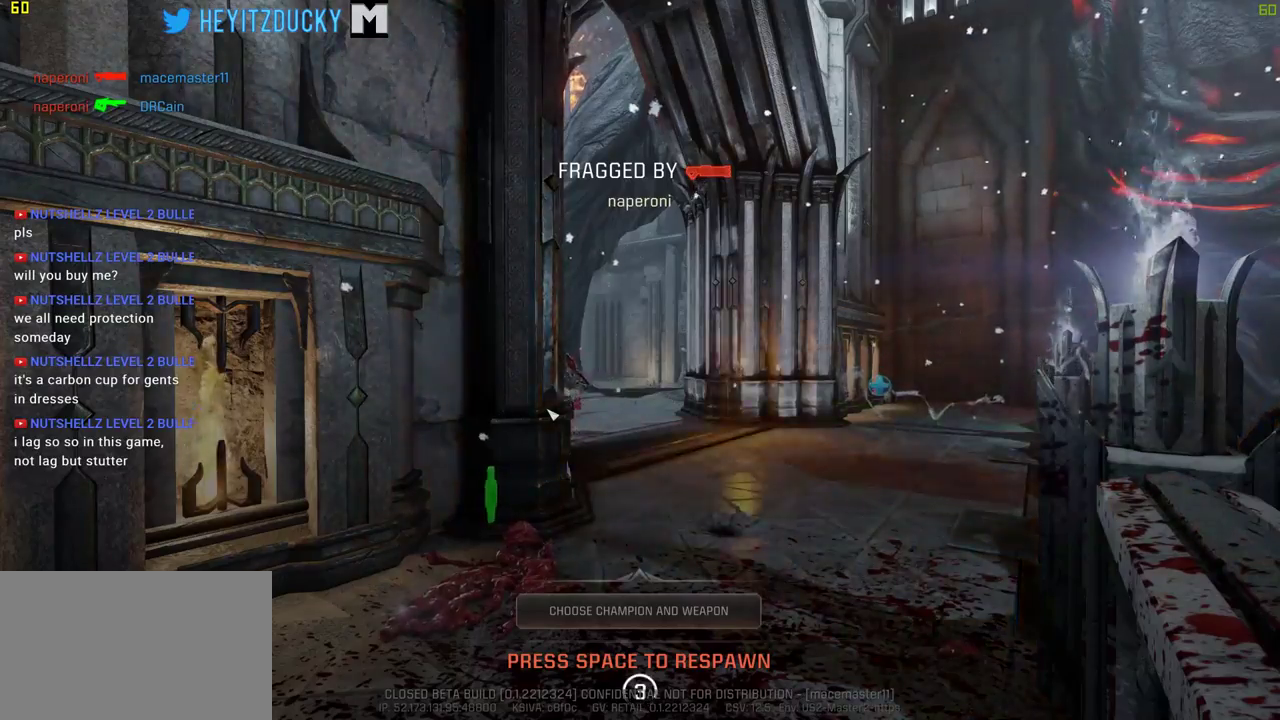
{"keys": ["tab"], "mouse": [], "events": [[50, "mouse_left", "up"], [233, "tab", "down"]]}
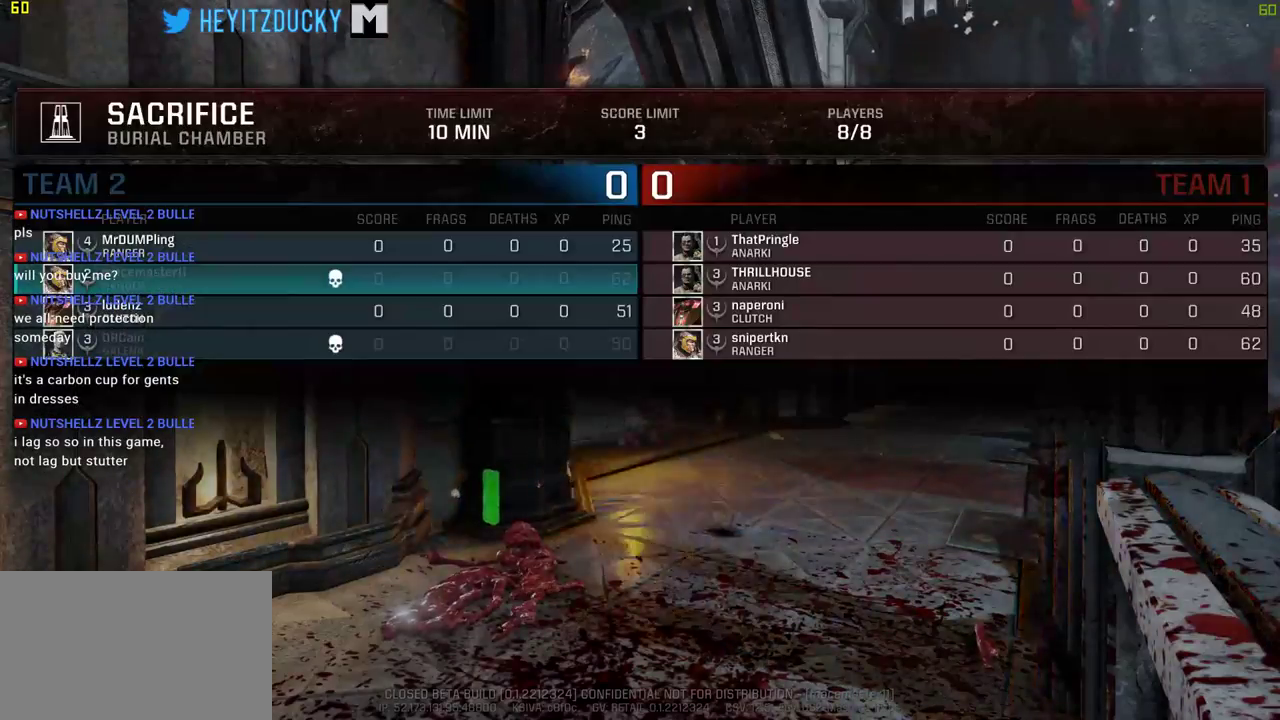
{"keys": ["tab"], "mouse": [], "events": []}
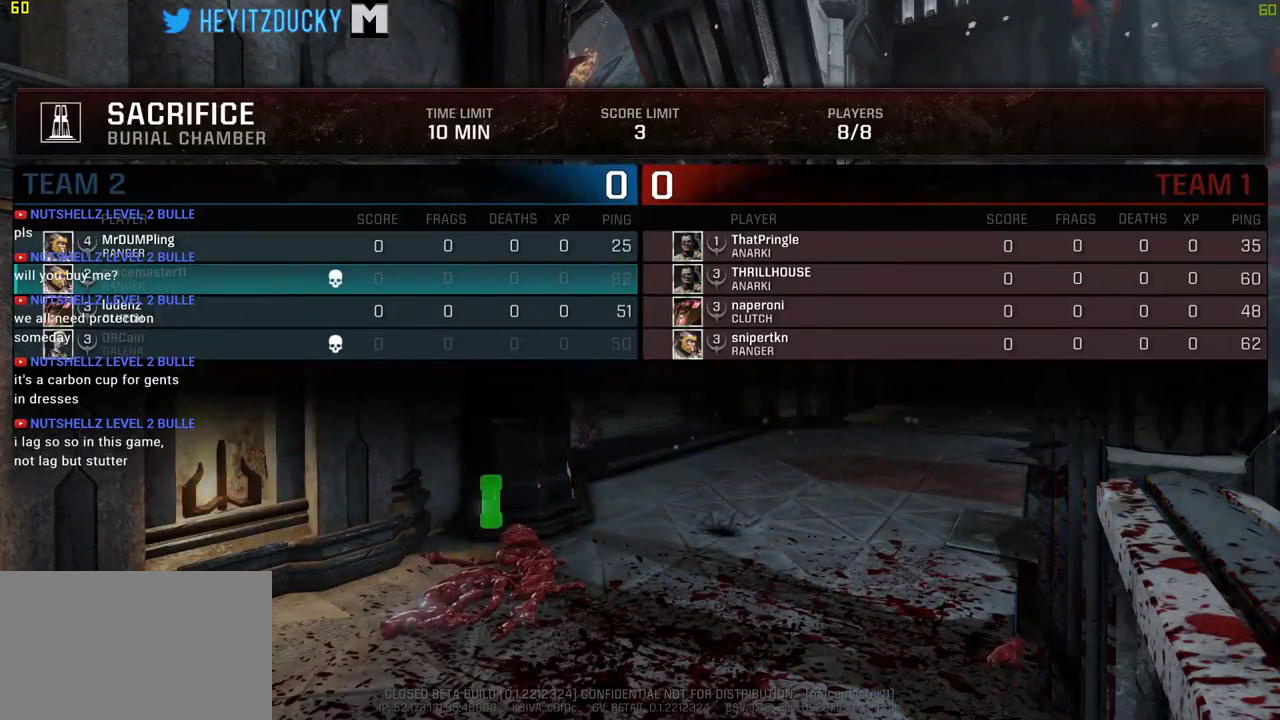
{"keys": ["tab"], "mouse": [], "events": []}
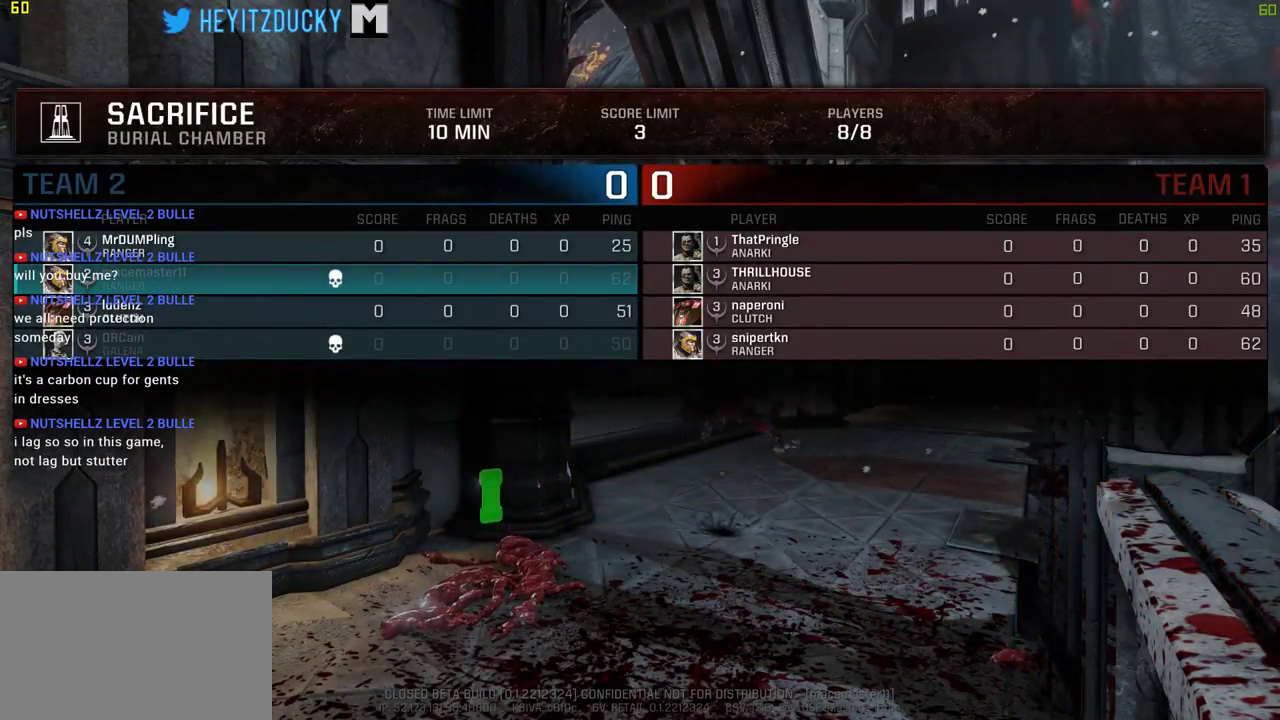
{"keys": [], "mouse": [], "events": [[133, "tab", "up"], [333, "mouse_left", "down"], [416, "mouse_left", "up"]]}
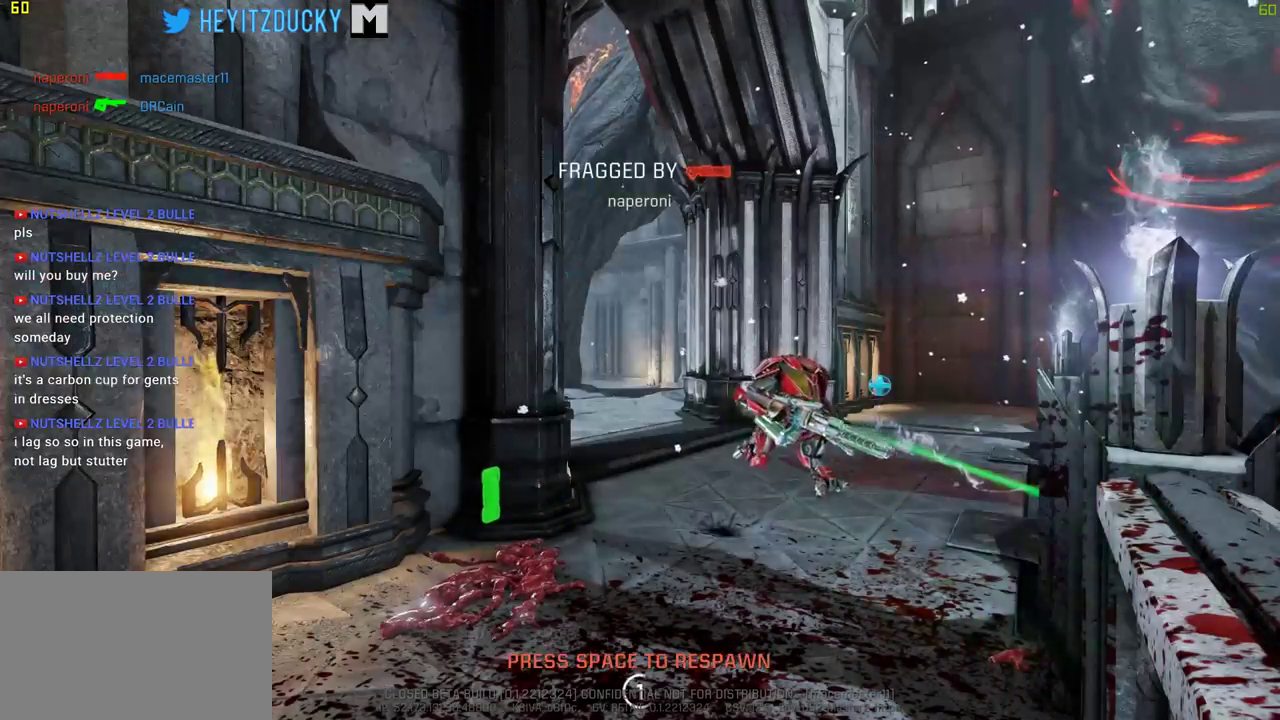
{"keys": ["w"], "mouse": [], "events": [[150, "w", "down"]]}
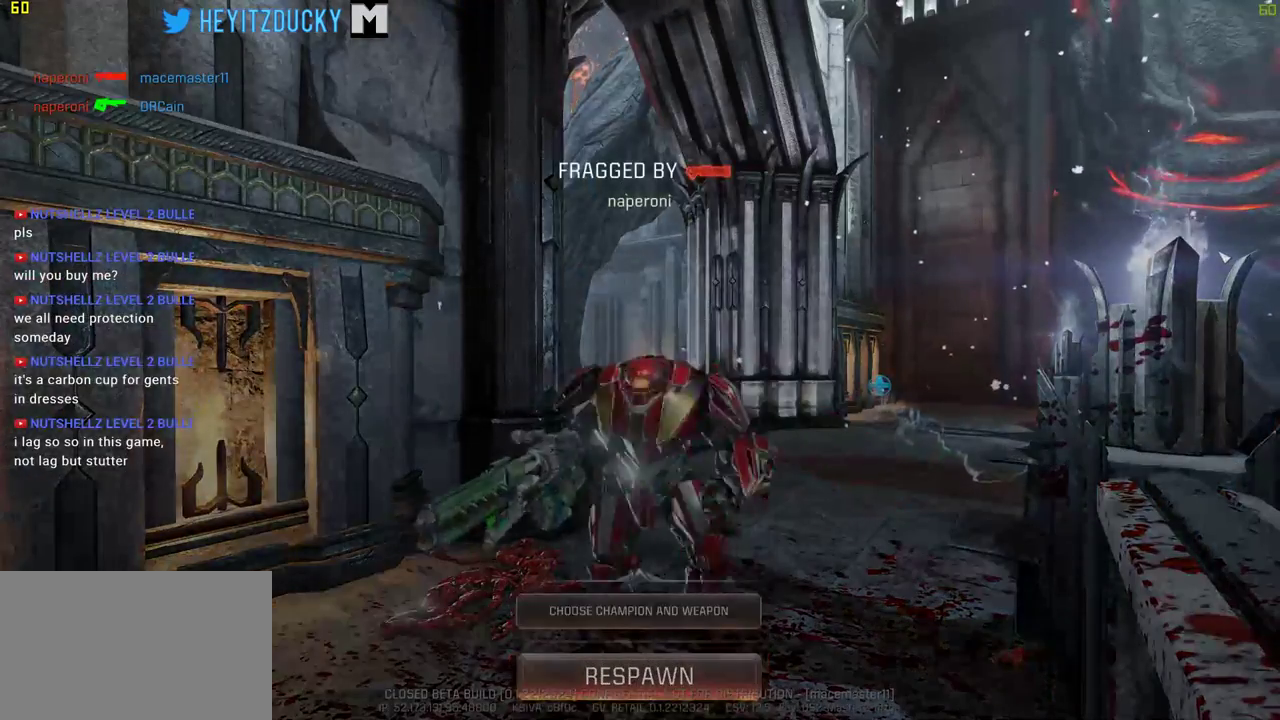
{"keys": [], "mouse": [], "events": [[166, "w", "up"], [400, "space", "down"], [500, "space", "up"]]}
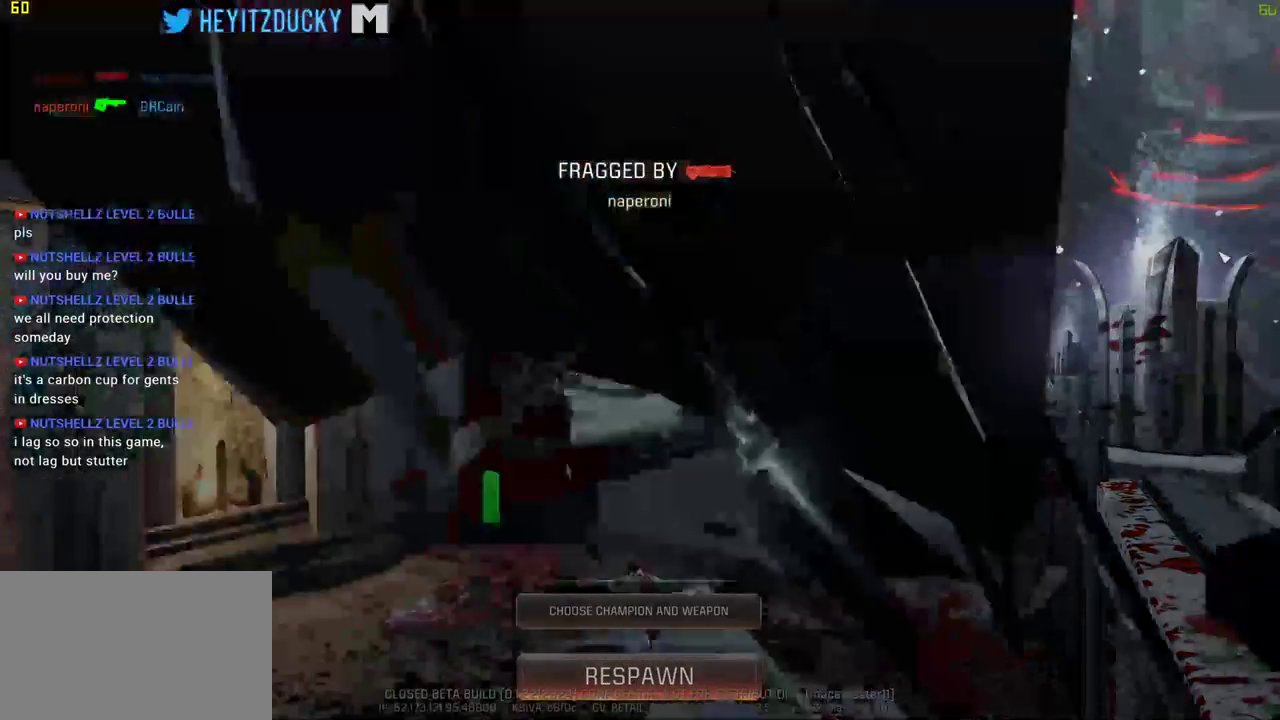
{"keys": [], "mouse": [], "events": []}
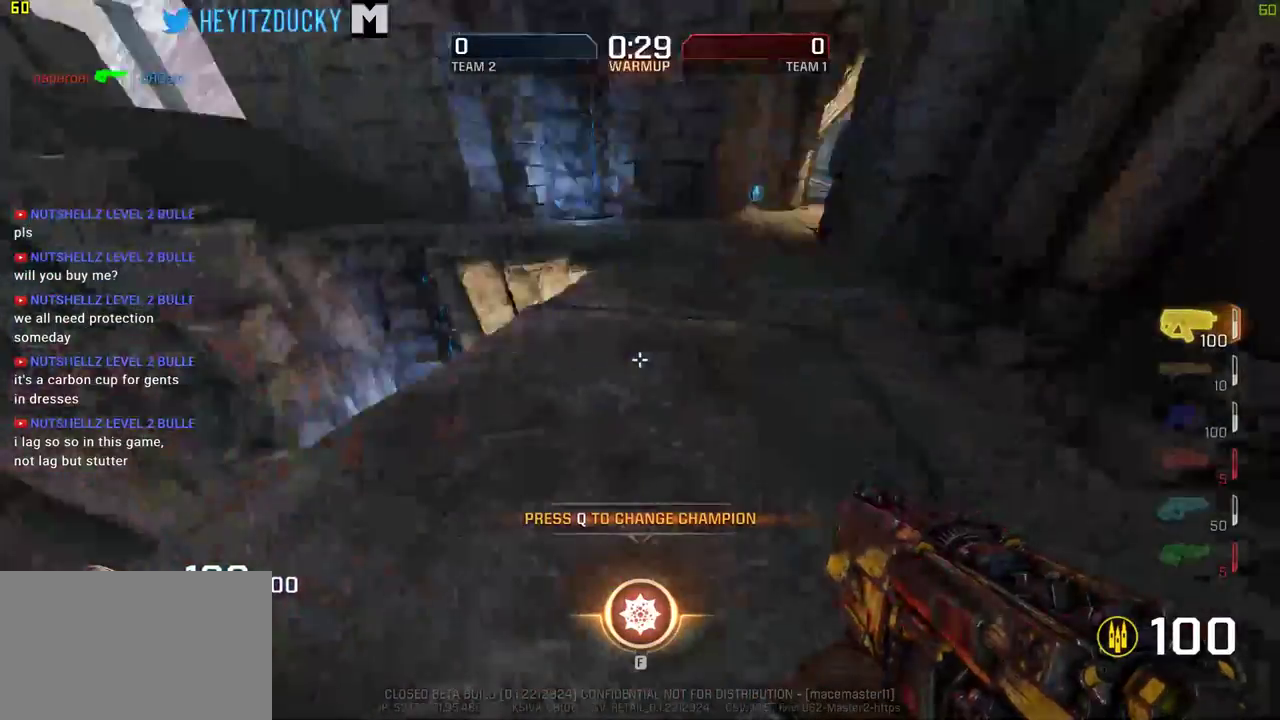
{"keys": ["w"], "mouse": [], "events": [[16, "w", "down"]]}
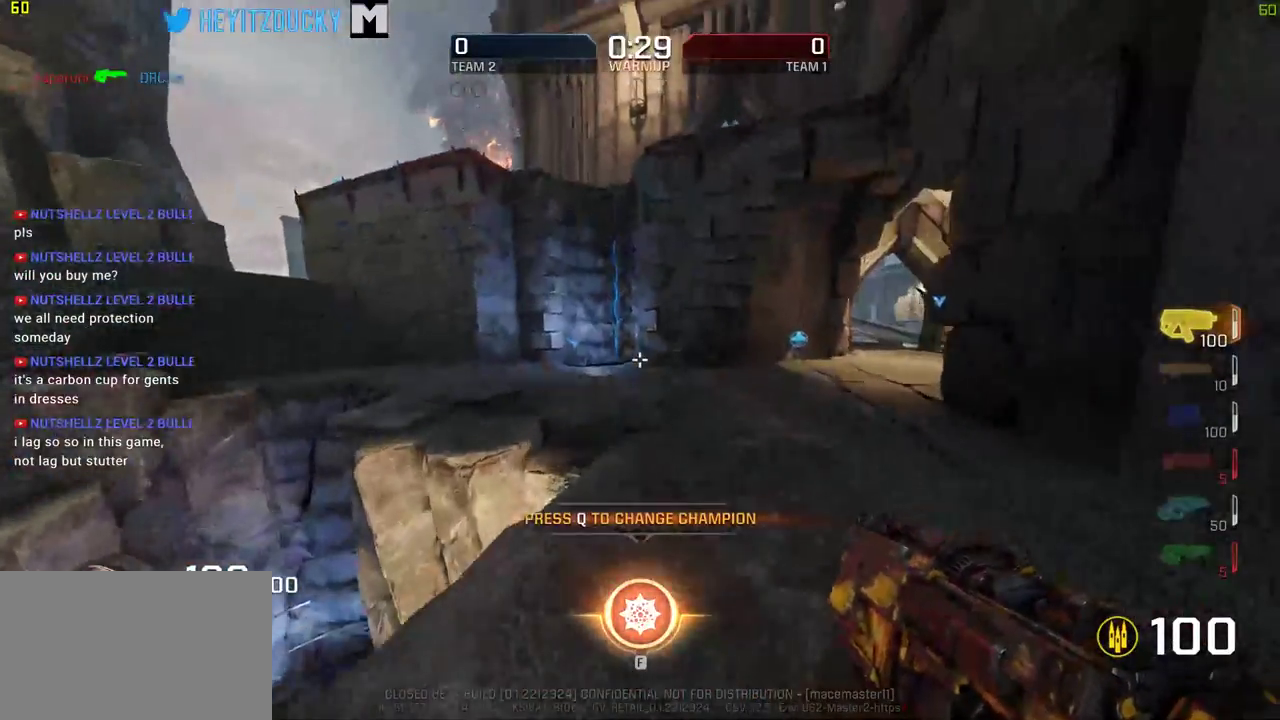
{"keys": ["w"], "mouse": [], "events": [[216, "d", "down"], [400, "d", "up"]]}
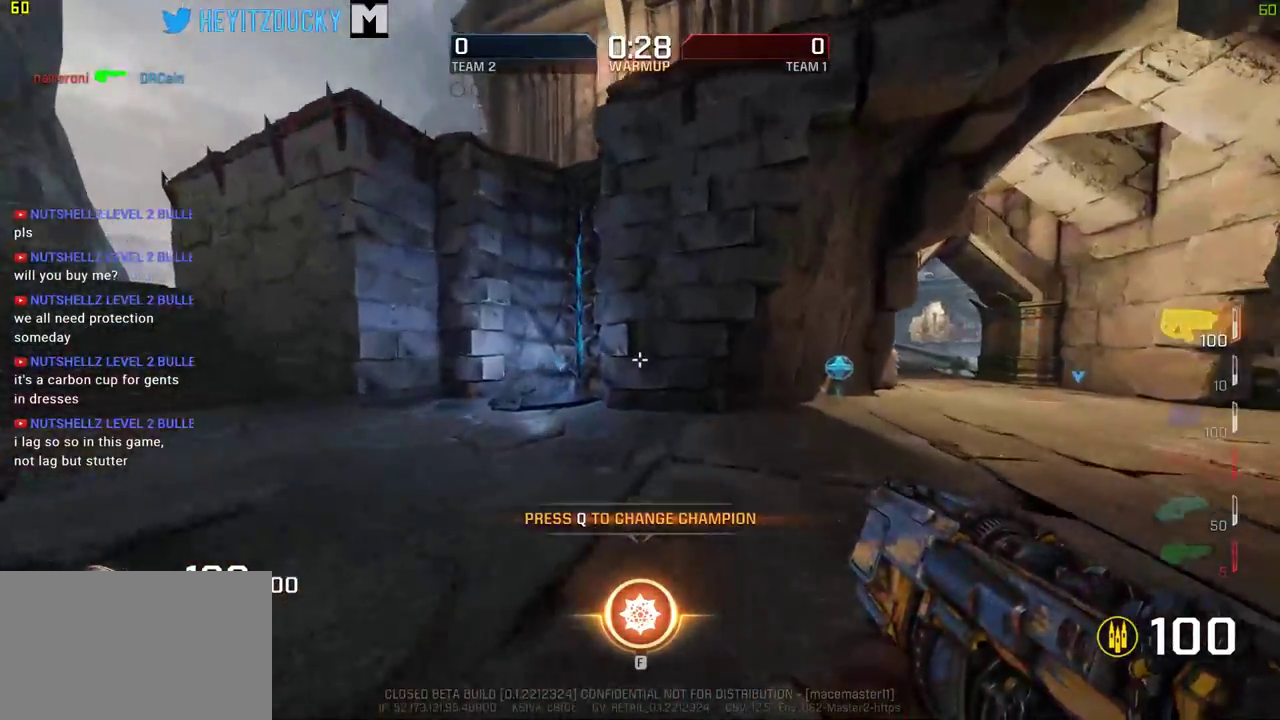
{"keys": ["w"], "mouse": [], "events": []}
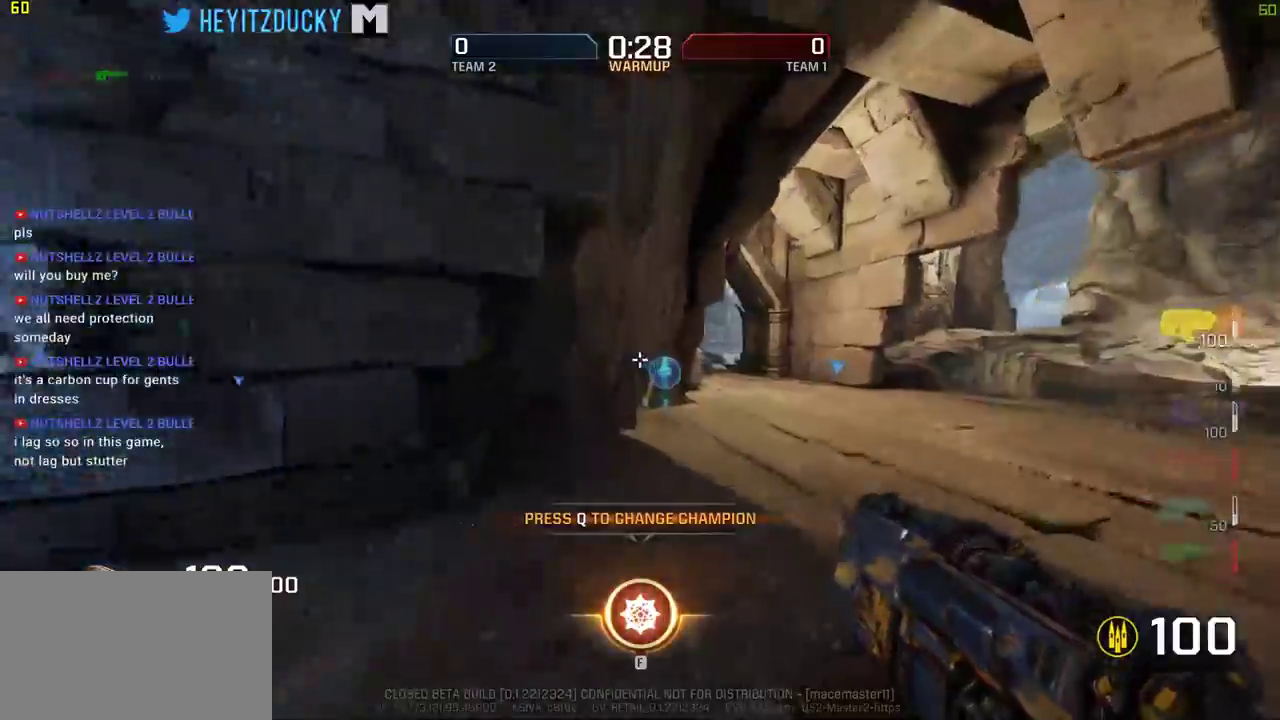
{"keys": ["w"], "mouse": [], "events": [[150, "d", "down"], [250, "d", "up"]]}
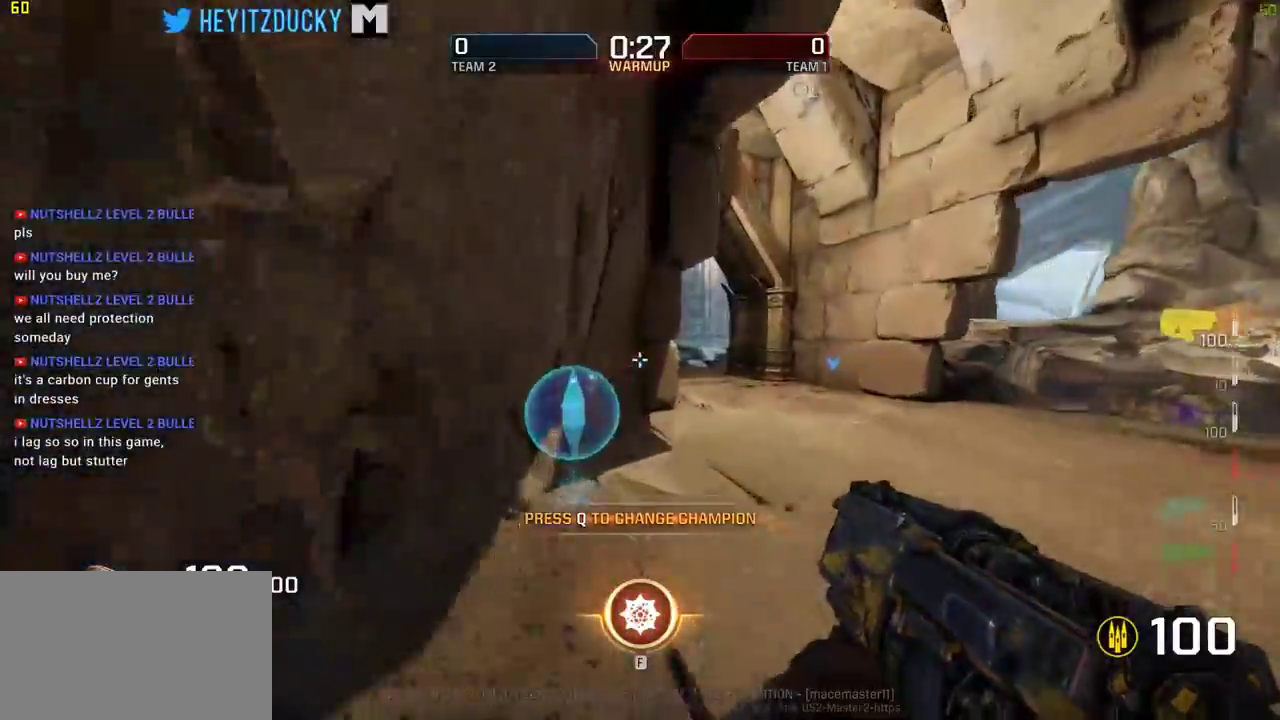
{"keys": ["d", "w"], "mouse": [], "events": [[166, "a", "down"], [366, "a", "up"], [450, "d", "down"]]}
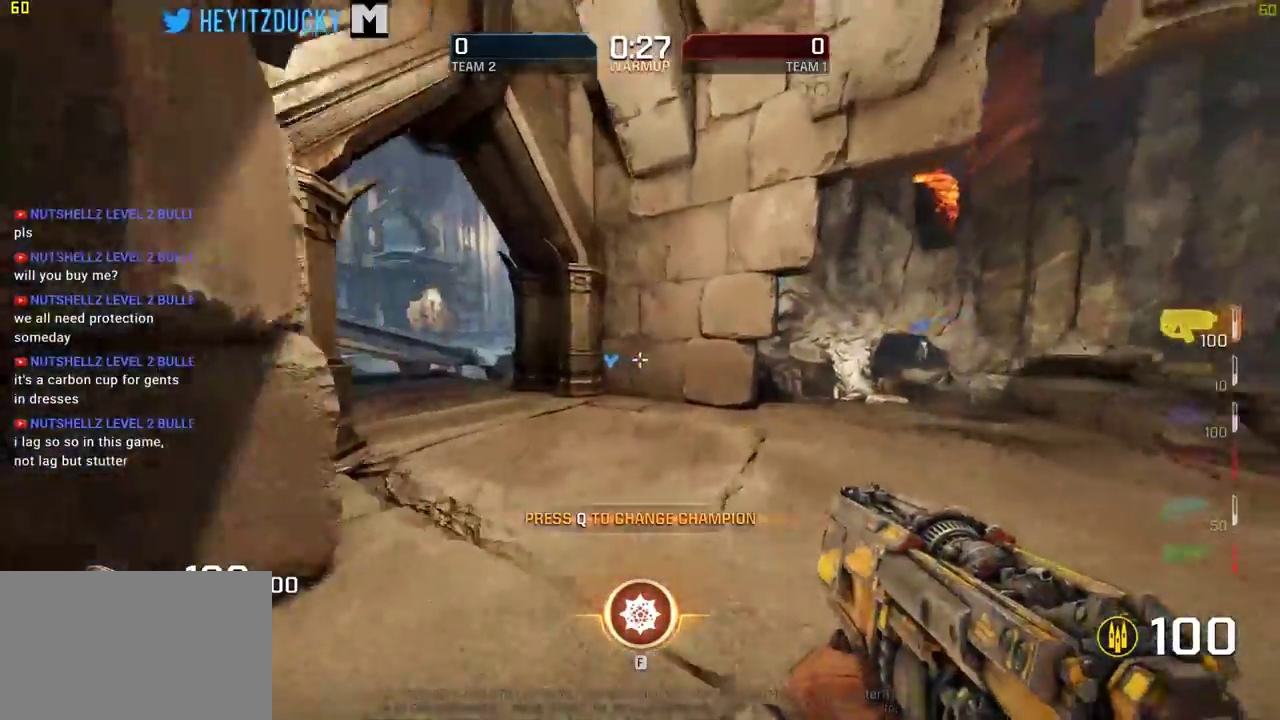
{"keys": ["w"], "mouse": [], "events": [[333, "d", "up"]]}
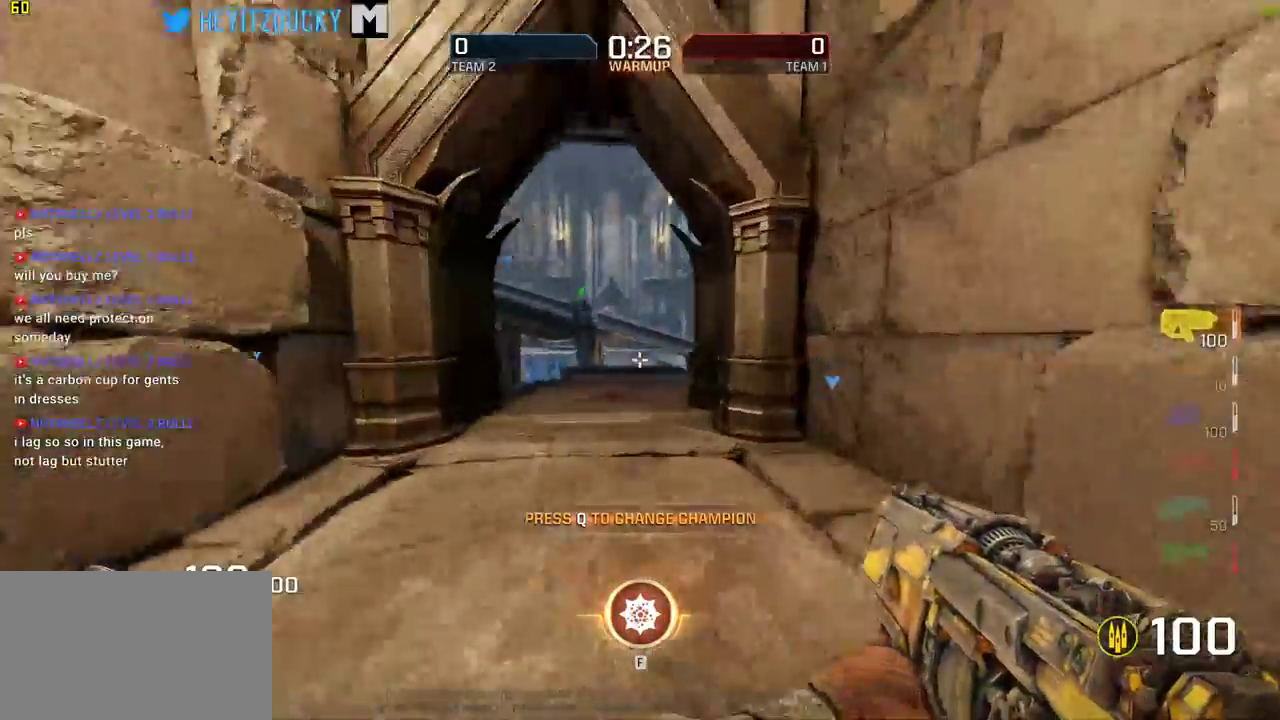
{"keys": ["a", "w"], "mouse": [], "events": [[250, "a", "down"]]}
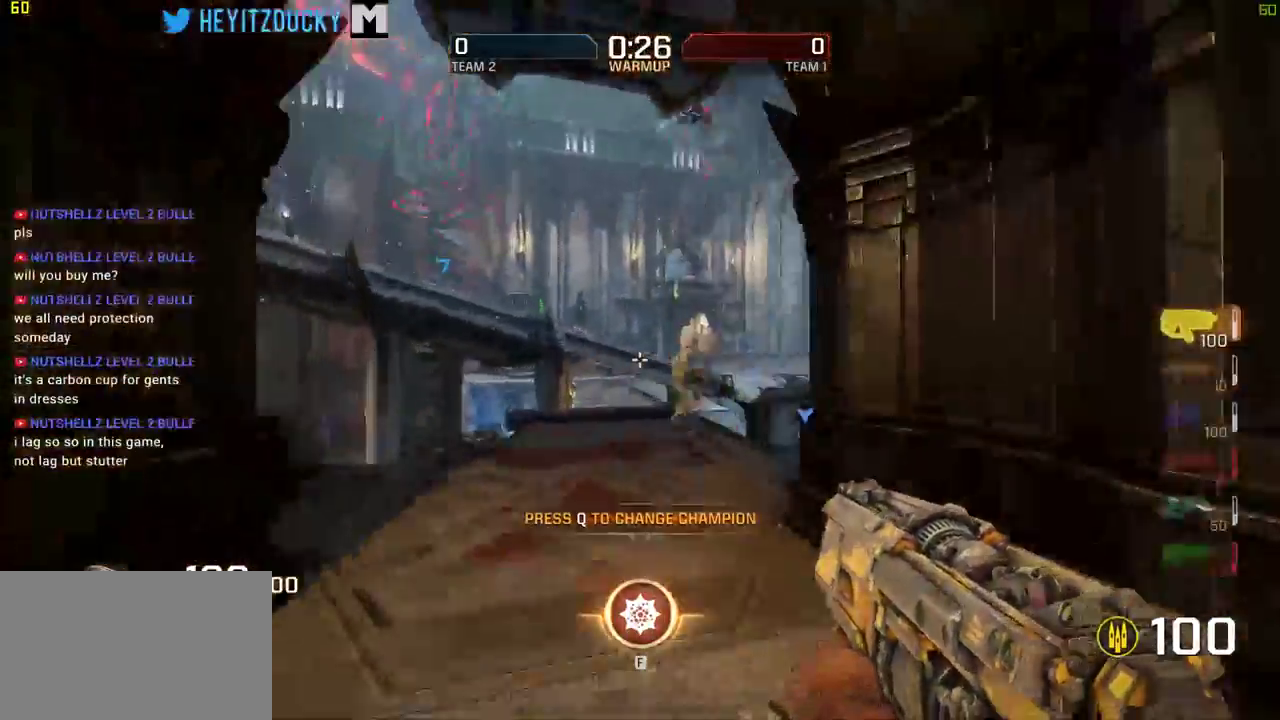
{"keys": ["d"], "mouse": ["left"], "events": [[116, "a", "up"], [266, "d", "down"], [316, "mouse_left", "down"], [400, "w", "up"], [450, "a", "down"], [500, "a", "up"]]}
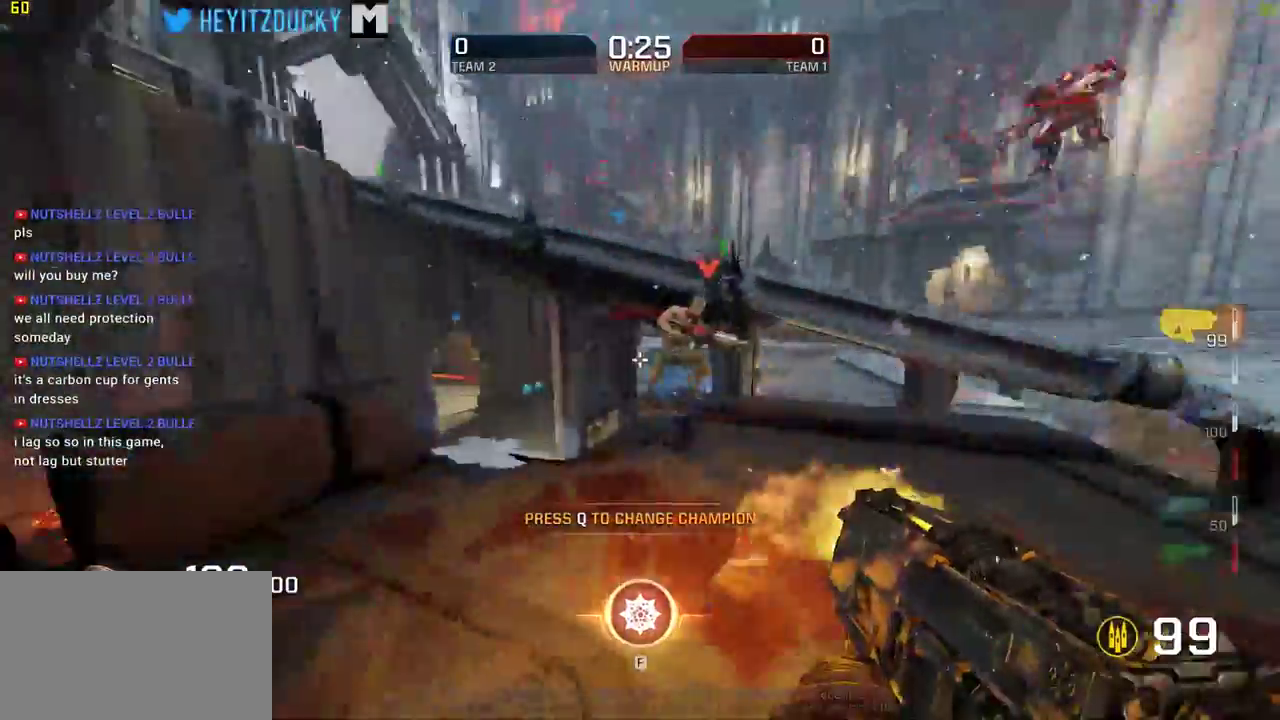
{"keys": ["a"], "mouse": ["left"], "events": [[233, "w", "down"], [366, "a", "down"], [366, "d", "up"], [366, "mouse_left", "up"], [466, "mouse_left", "down"], [466, "w", "up"]]}